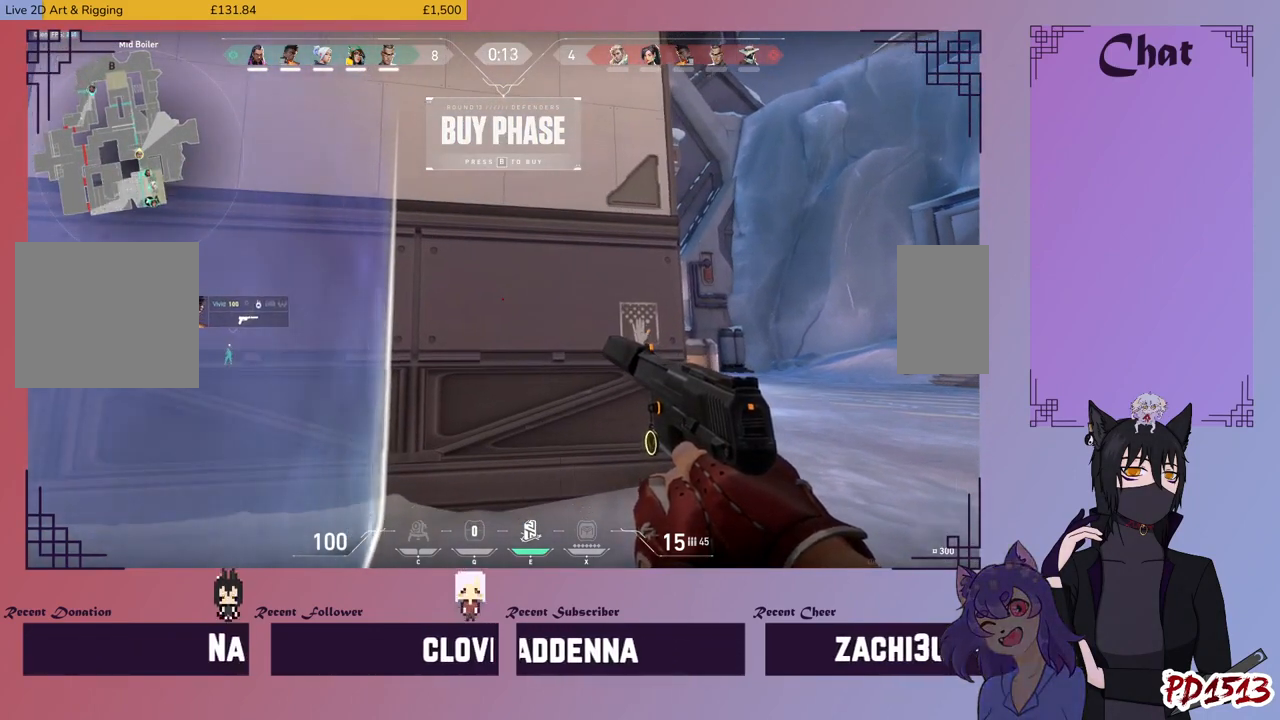
Gameplay with keyboard and mouse; each line is a JSON object with the keys and mouse buttons held at the frame after it. "events" lists presses ("down") and releases ("up") of "a", "c", "ctrl", "d", "e", "f", "q", "r", "s", "shift", "space", "tab", "v", "w", "x", "z", "mouse_left", "mouse_wheel", "mouse_right", "mouse_mb4" and "mouse_mb5" between this image and that frame as [ms after this image, input, new state], when the widget could be followed in between. "mouse_left", "mouse_wheel", "mouse_right", "mouse_mb4", "mouse_mb5" = the "left", "wheel", "right", "mb4", "mb5" buttons of the "mouse" list. No other keys are recorded. "wheel" means that the mouse wheel is clicked or scrolled. Mouse movement is not recorded.
{"keys": ["w"], "mouse": [], "events": [[300, "w", "down"]]}
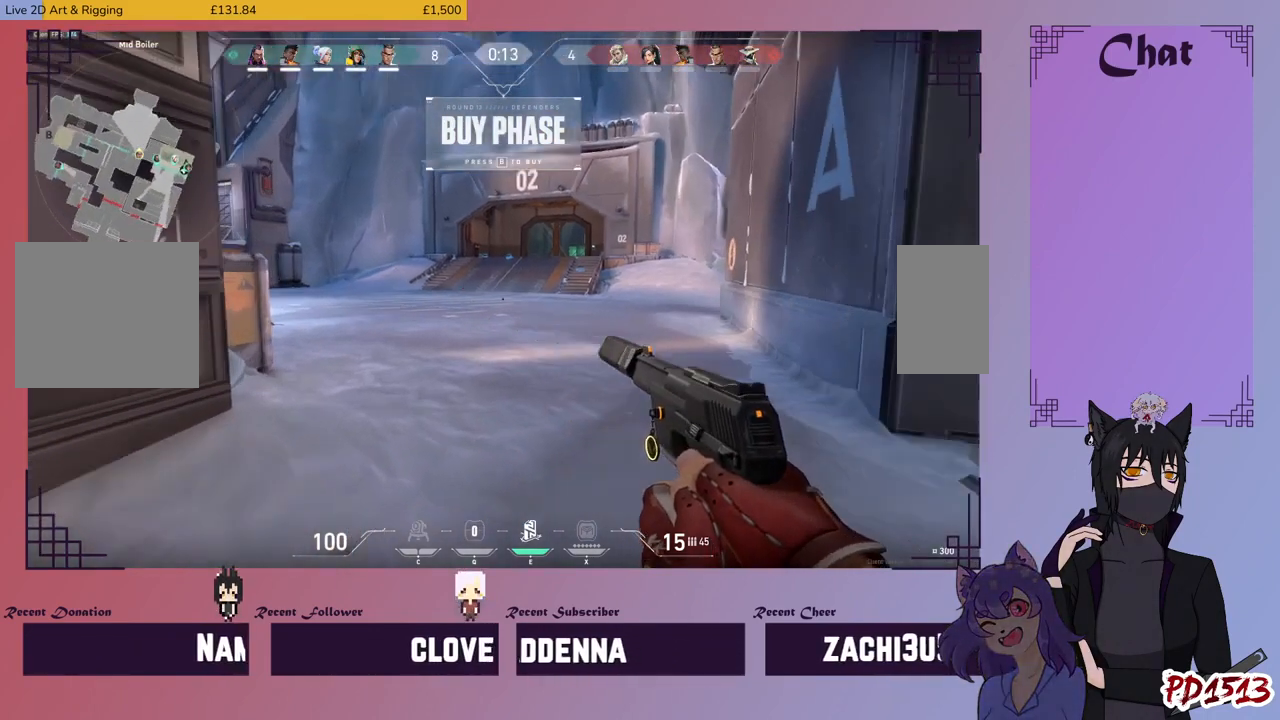
{"keys": ["w"], "mouse": [], "events": [[134, "e", "down"], [234, "e", "up"]]}
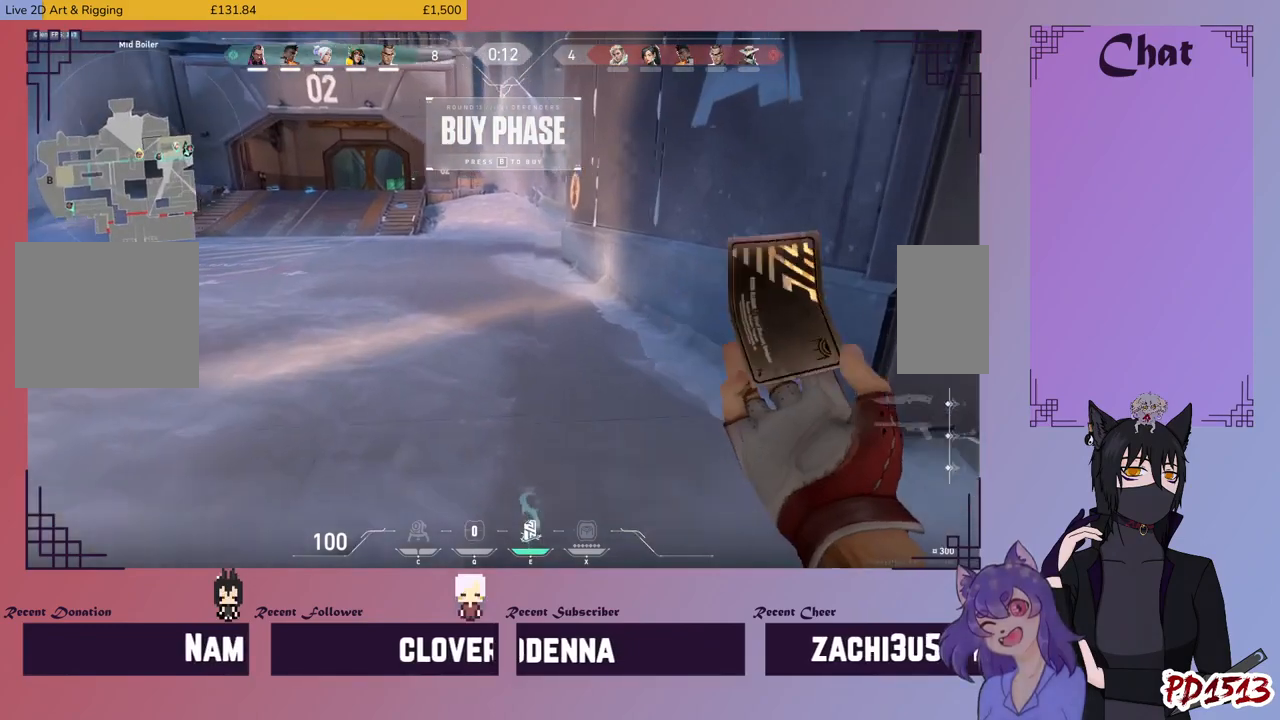
{"keys": ["w"], "mouse": [], "events": []}
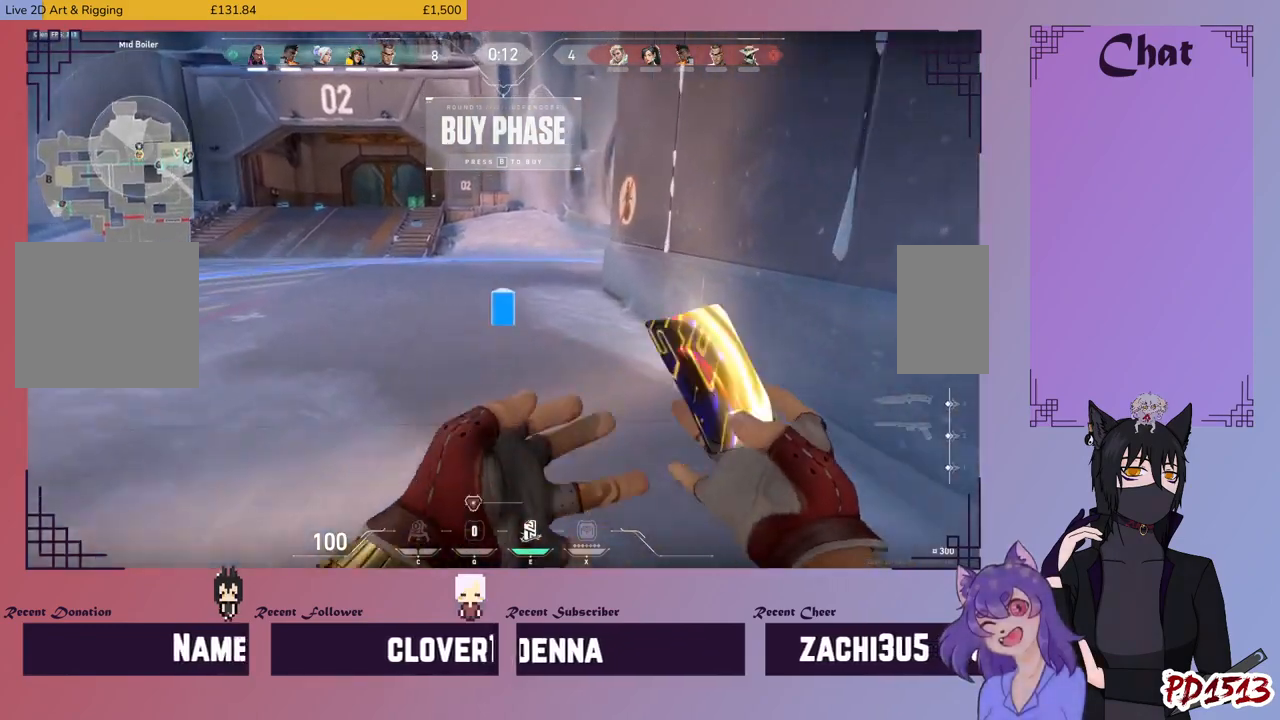
{"keys": ["a", "w"], "mouse": [], "events": [[367, "a", "down"]]}
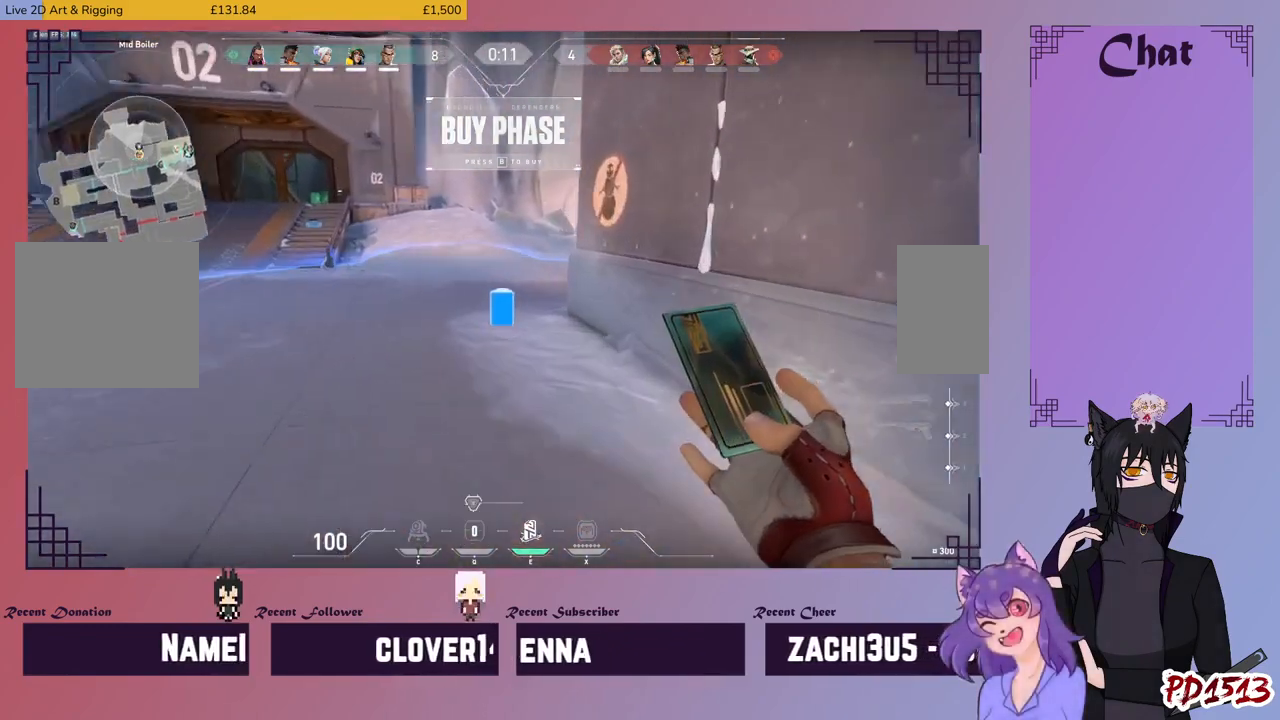
{"keys": ["a", "w"], "mouse": [], "events": []}
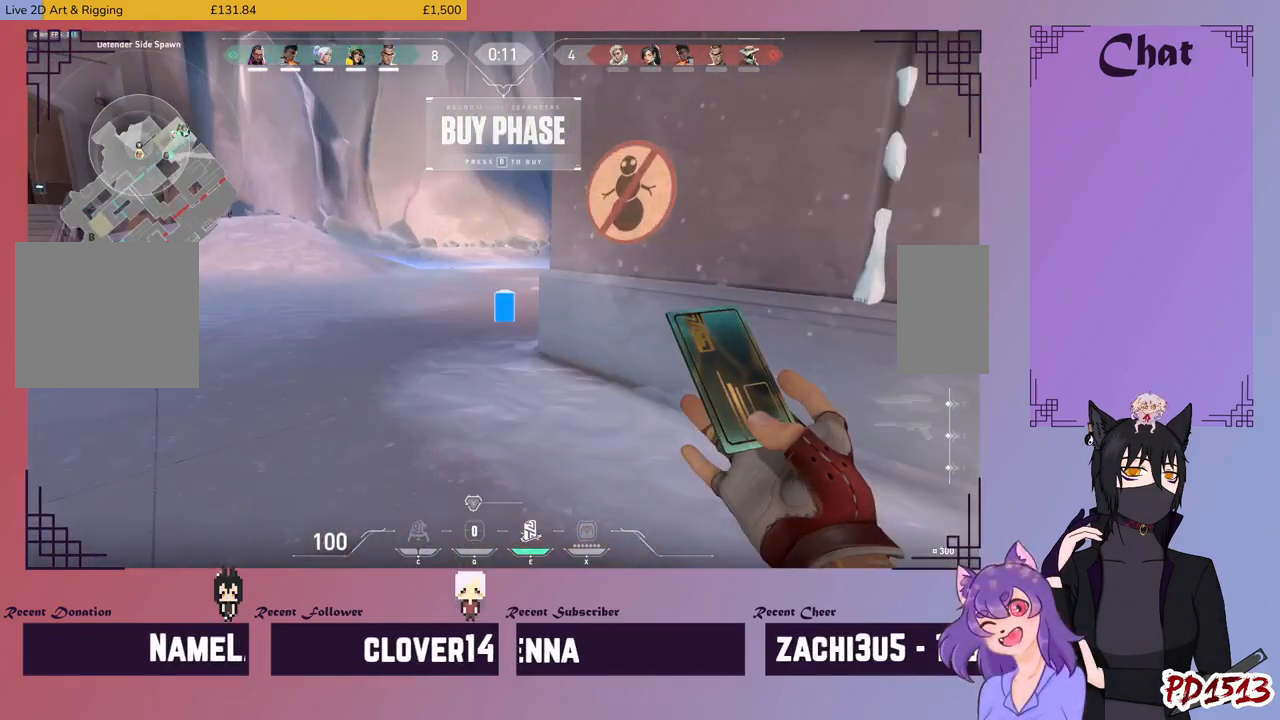
{"keys": ["a"], "mouse": [], "events": [[467, "w", "up"]]}
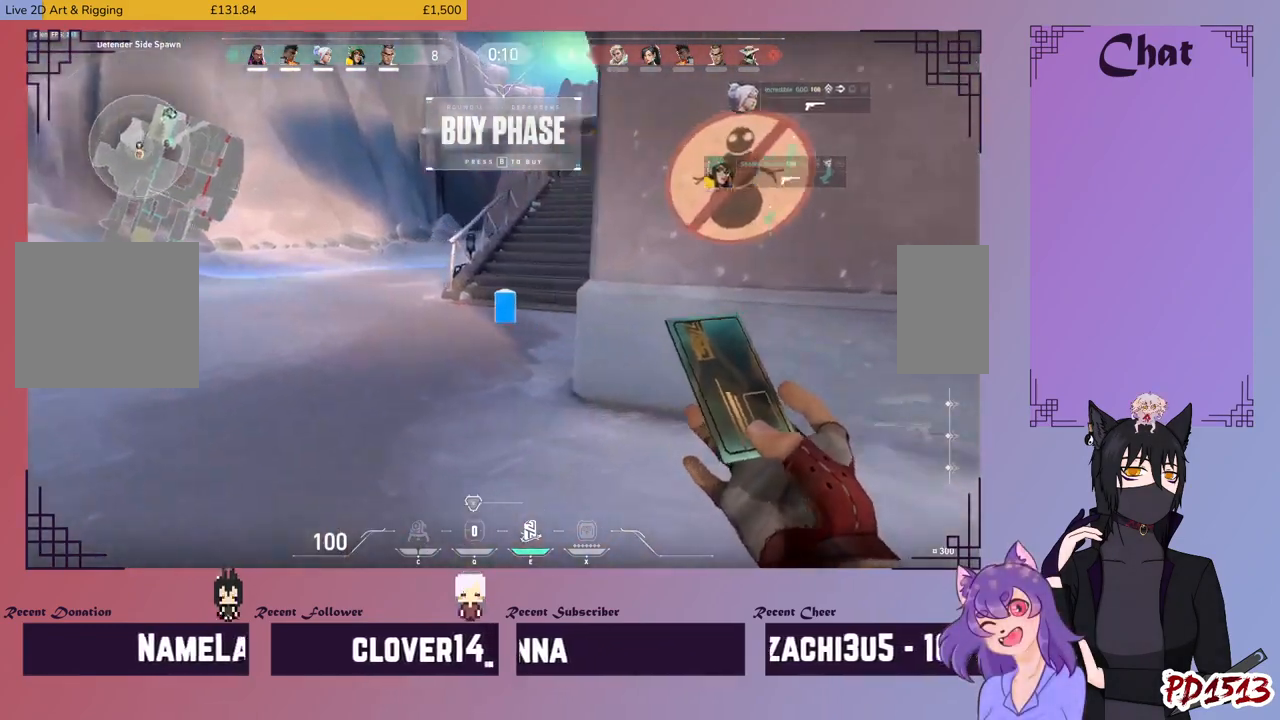
{"keys": ["a", "w"], "mouse": [], "events": [[200, "mouse_left", "down"], [300, "mouse_left", "up"], [334, "w", "down"]]}
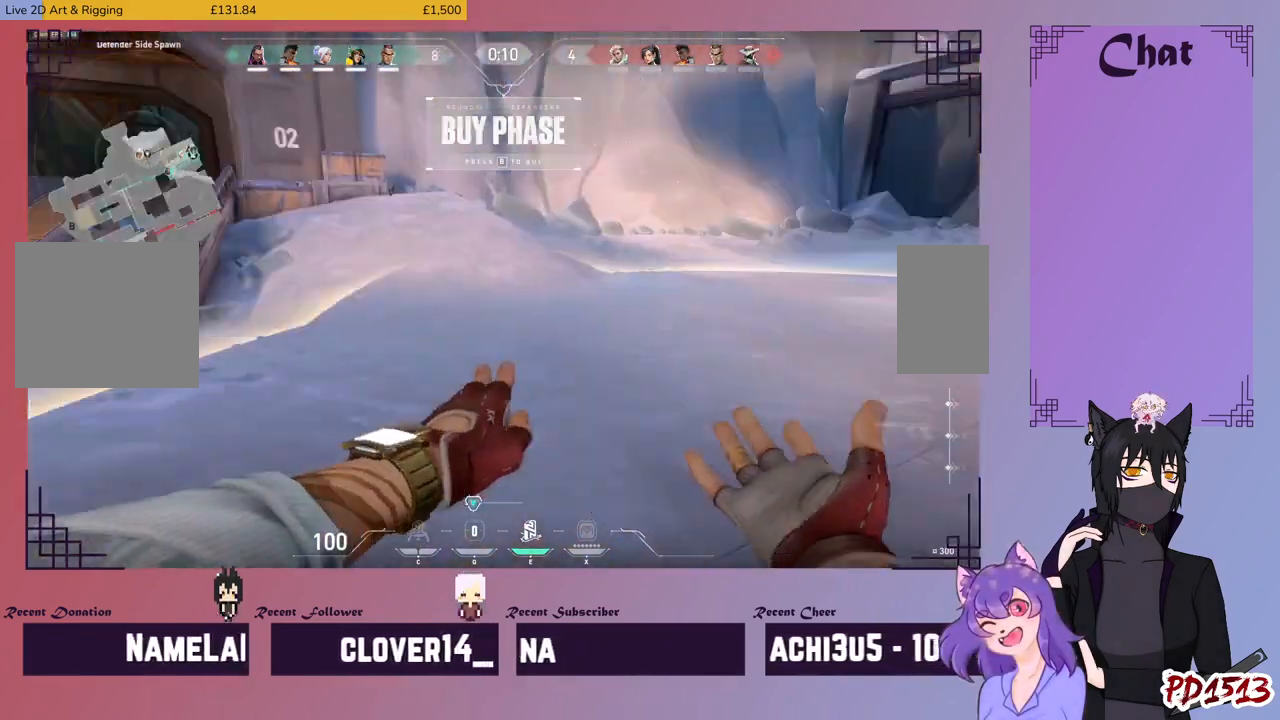
{"keys": ["w"], "mouse": [], "events": [[234, "a", "up"]]}
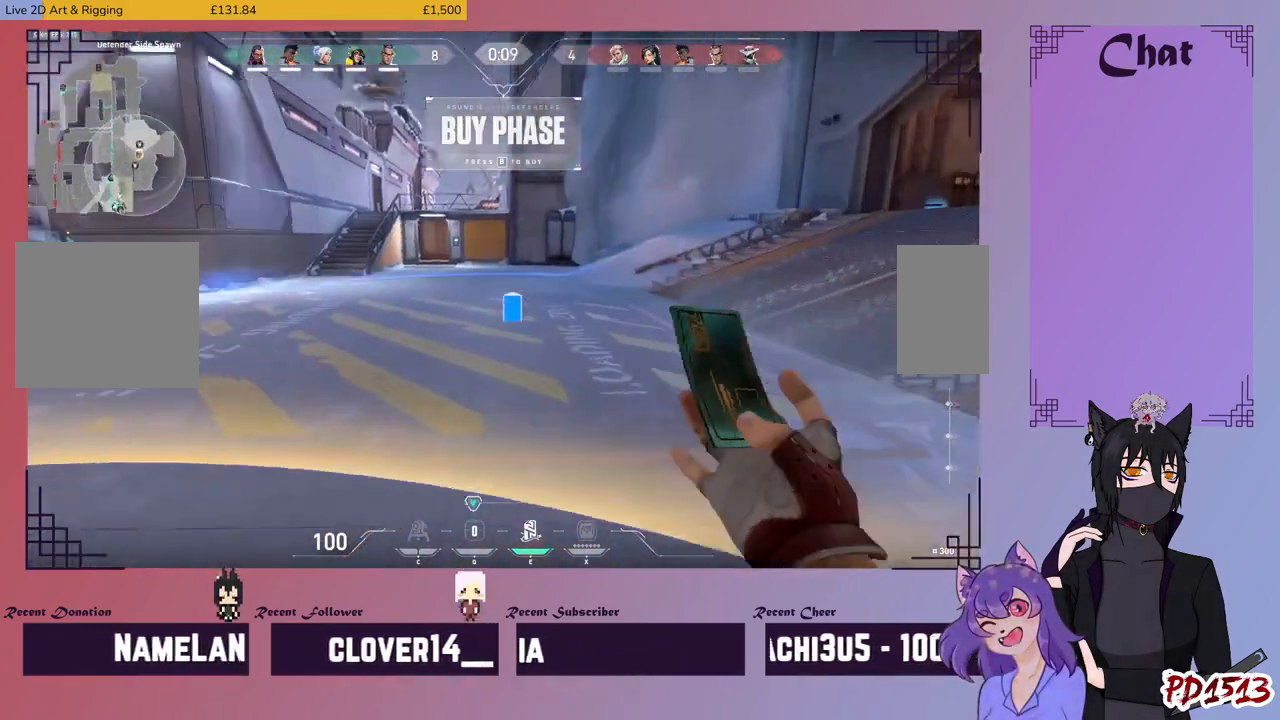
{"keys": ["w"], "mouse": [], "events": []}
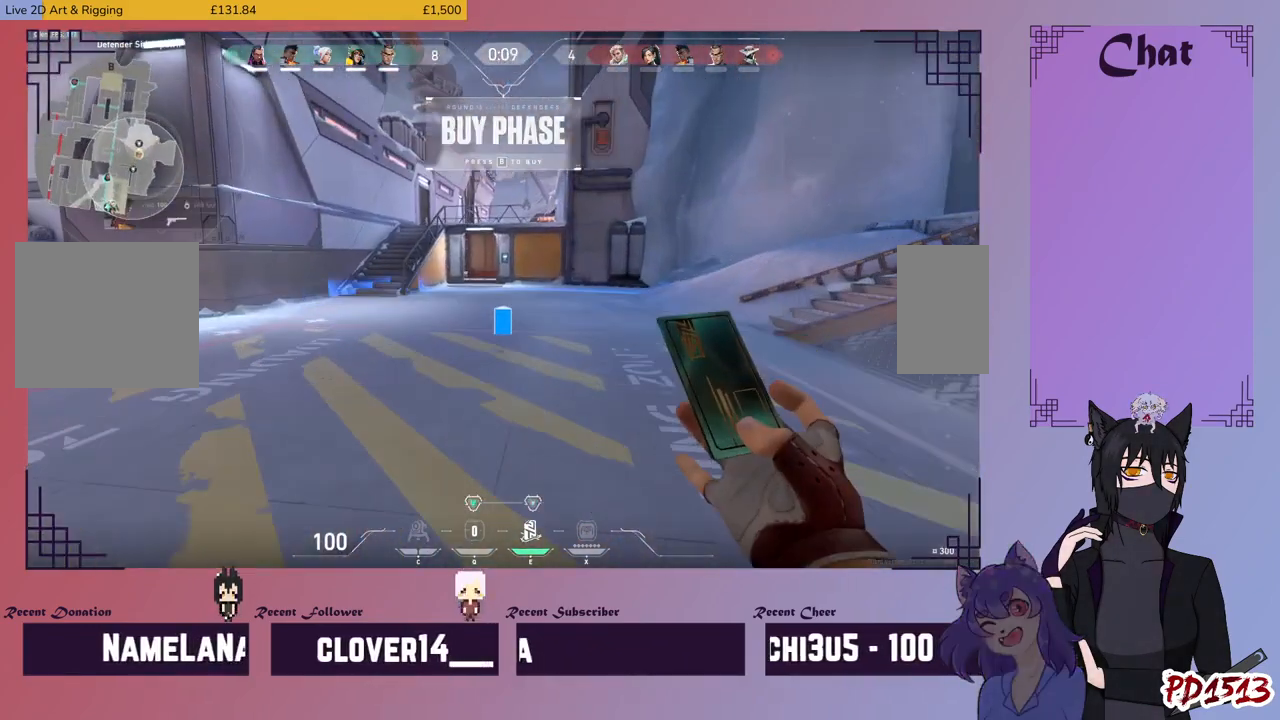
{"keys": ["w"], "mouse": [], "events": []}
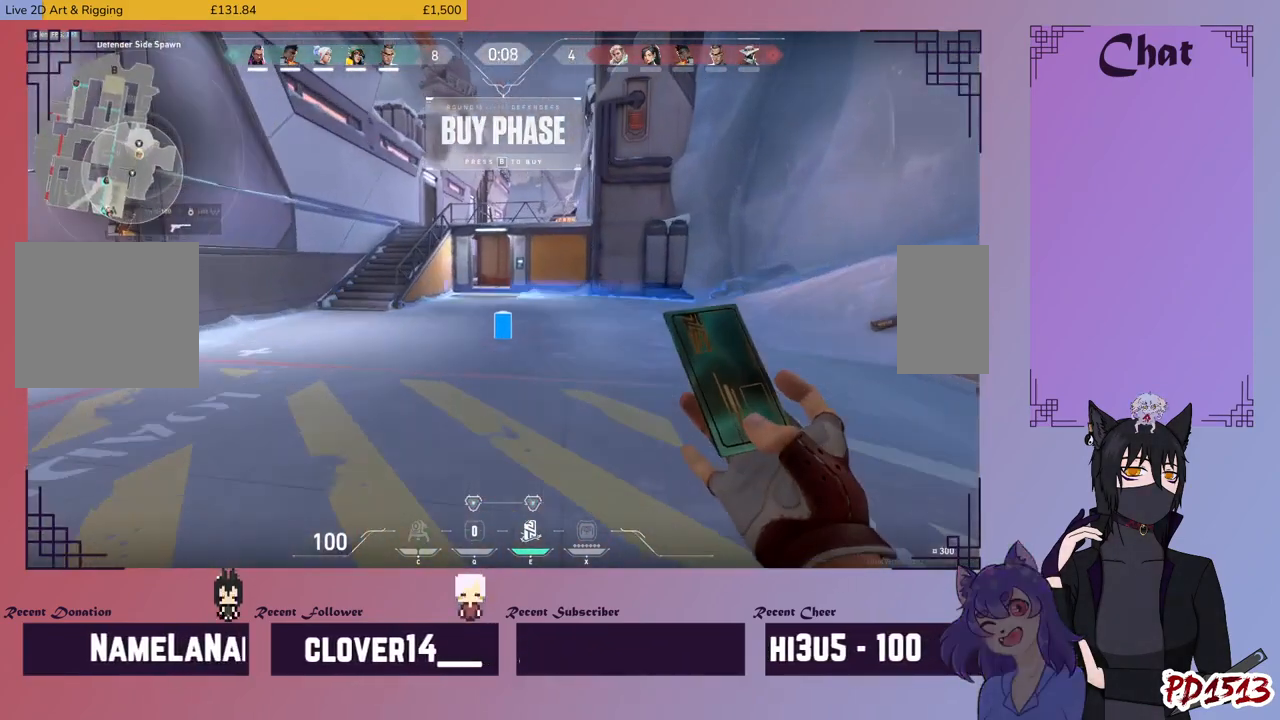
{"keys": ["w"], "mouse": [], "events": []}
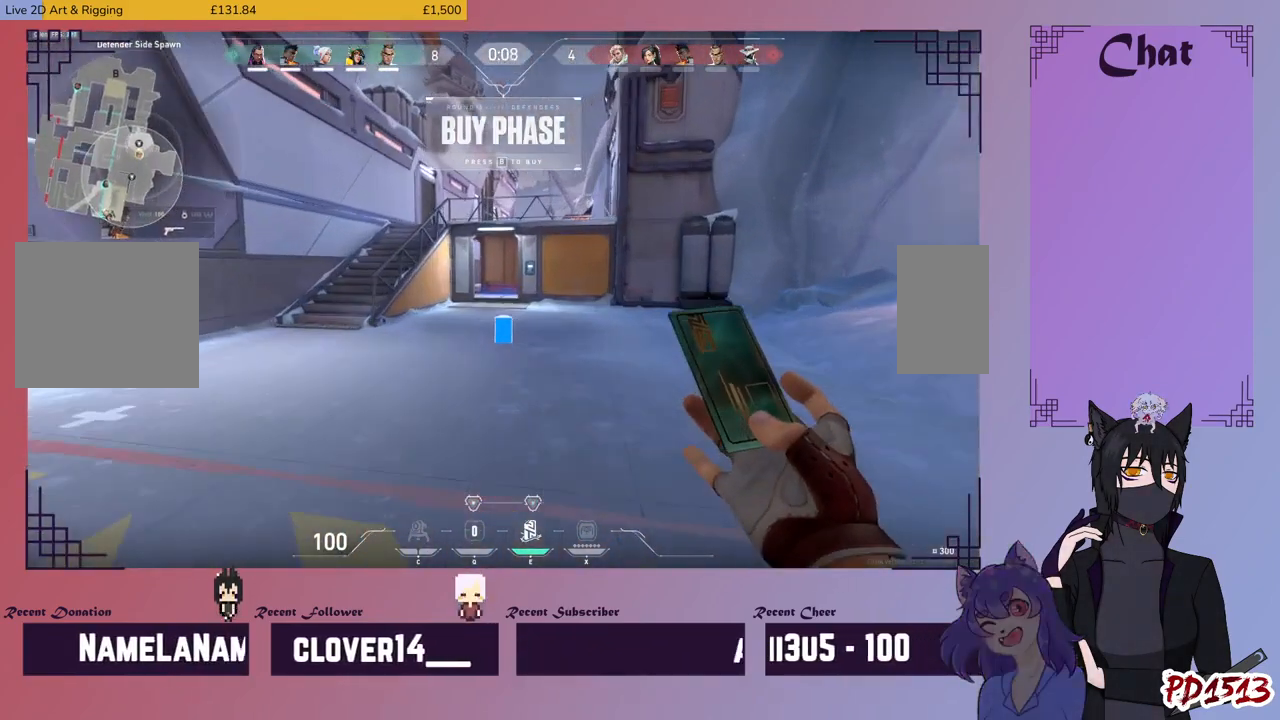
{"keys": ["w"], "mouse": [], "events": []}
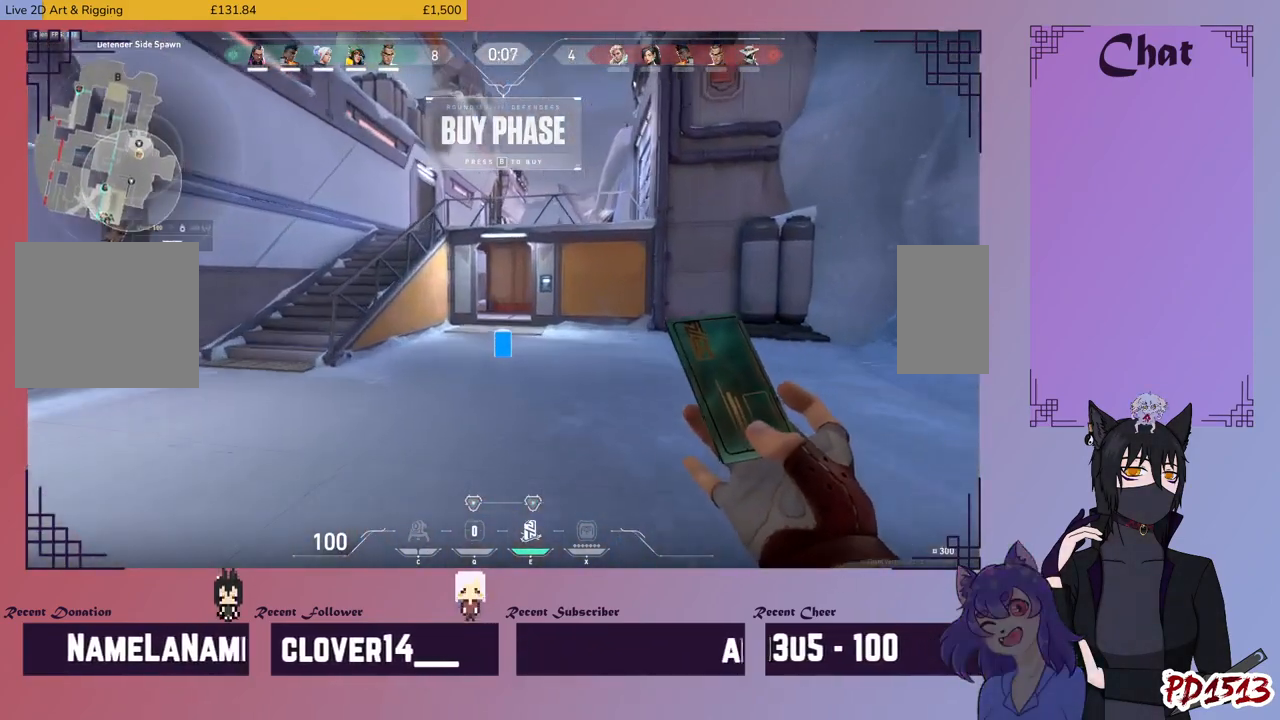
{"keys": ["w"], "mouse": [], "events": []}
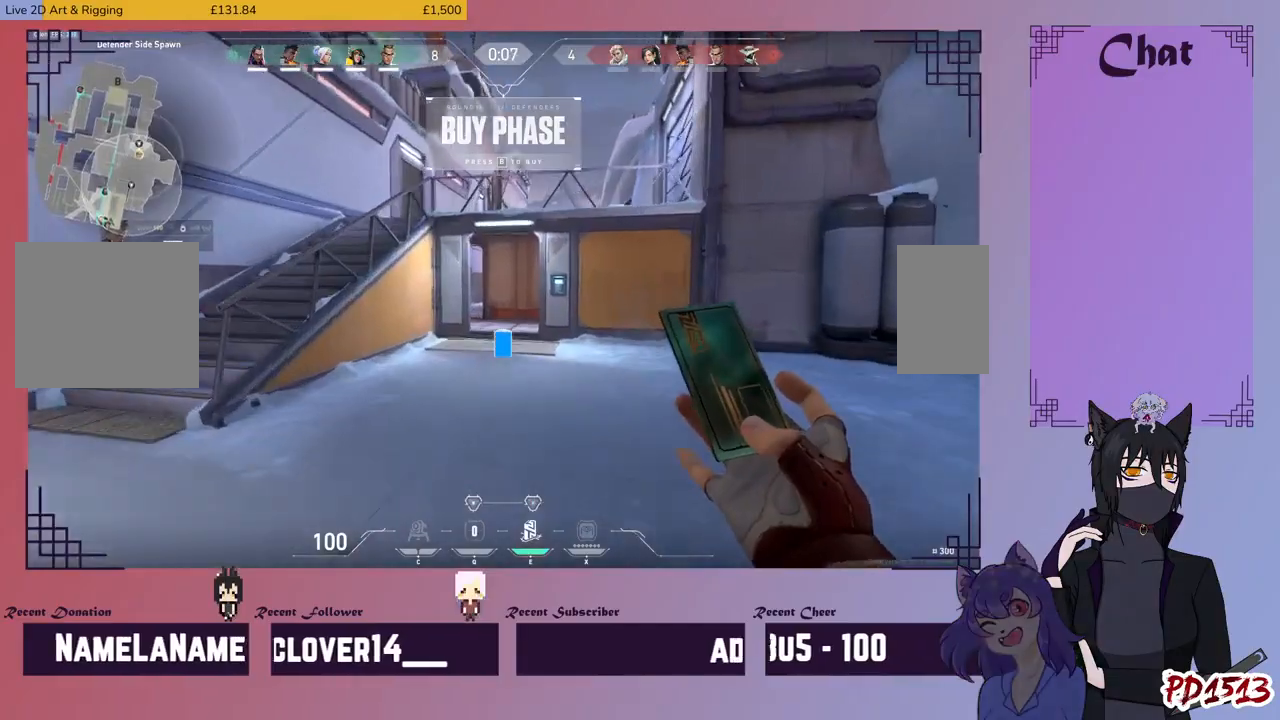
{"keys": ["w"], "mouse": [], "events": []}
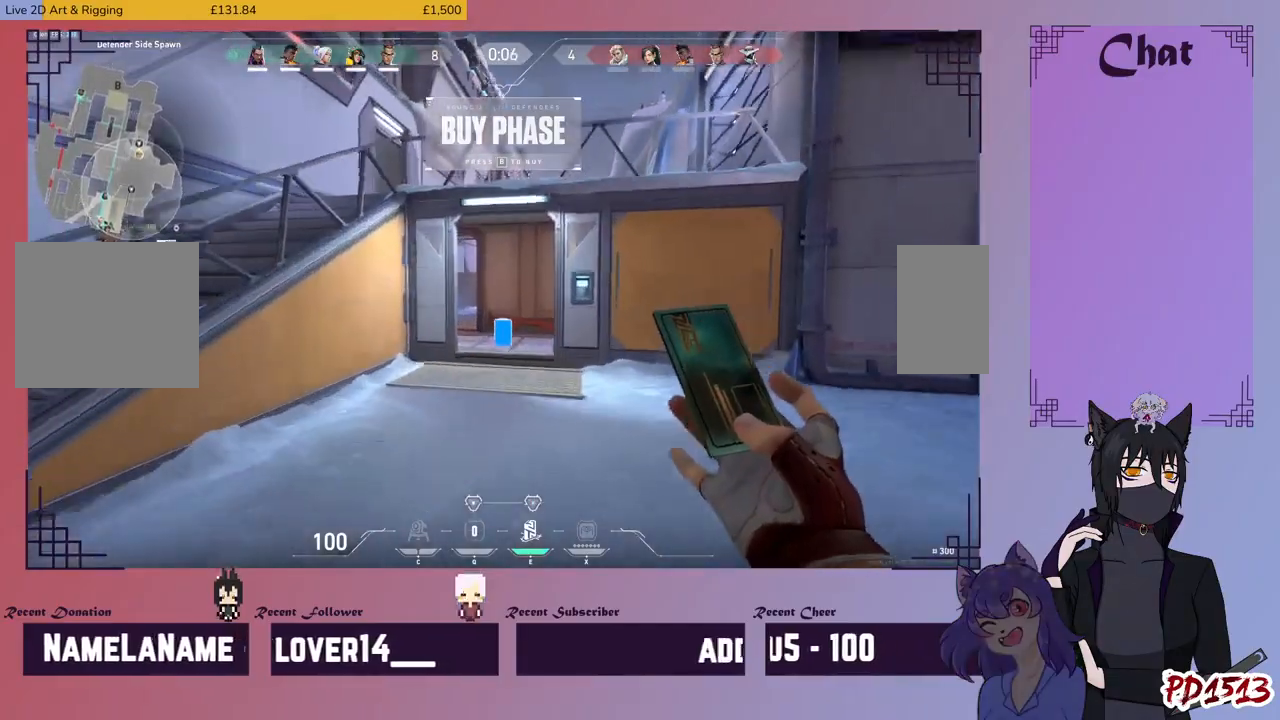
{"keys": ["w"], "mouse": [], "events": []}